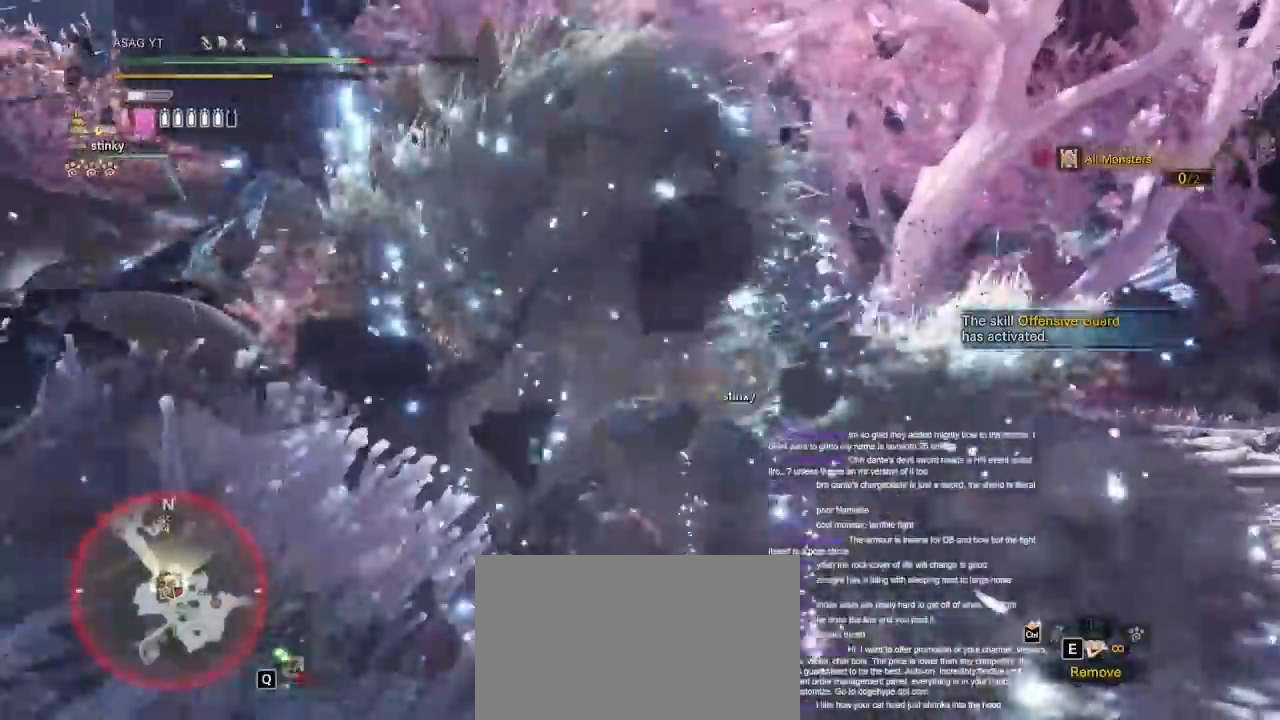
Gameplay with keyboard and mouse; each line is a JSON object with the keys and mouse buttons held at the frame after it. "events" lists presses ("down") and releases ("up") of "1", "2", "3", "4", "5", "a", "alt", "c", "caps_lock", "ctrl", "d", "e", "f", "g", "q", "r", "s", "shift", "space", "t", "tab", "v", "w", "x", "z", "mouse_left", "mouse_wheel" and "mouse_right" between this image and that frame as [ms after this image, input, new state], when the widget could be followed in between. "mouse_left", "mouse_wheel", "mouse_right" = the "left", "wheel", "right" buttons of the "mouse" list. No other keys are recorded. "wheel" means that the mouse wheel is clicked or scrolled. Not read: mouse_move.
{"keys": ["w"], "mouse": [], "events": []}
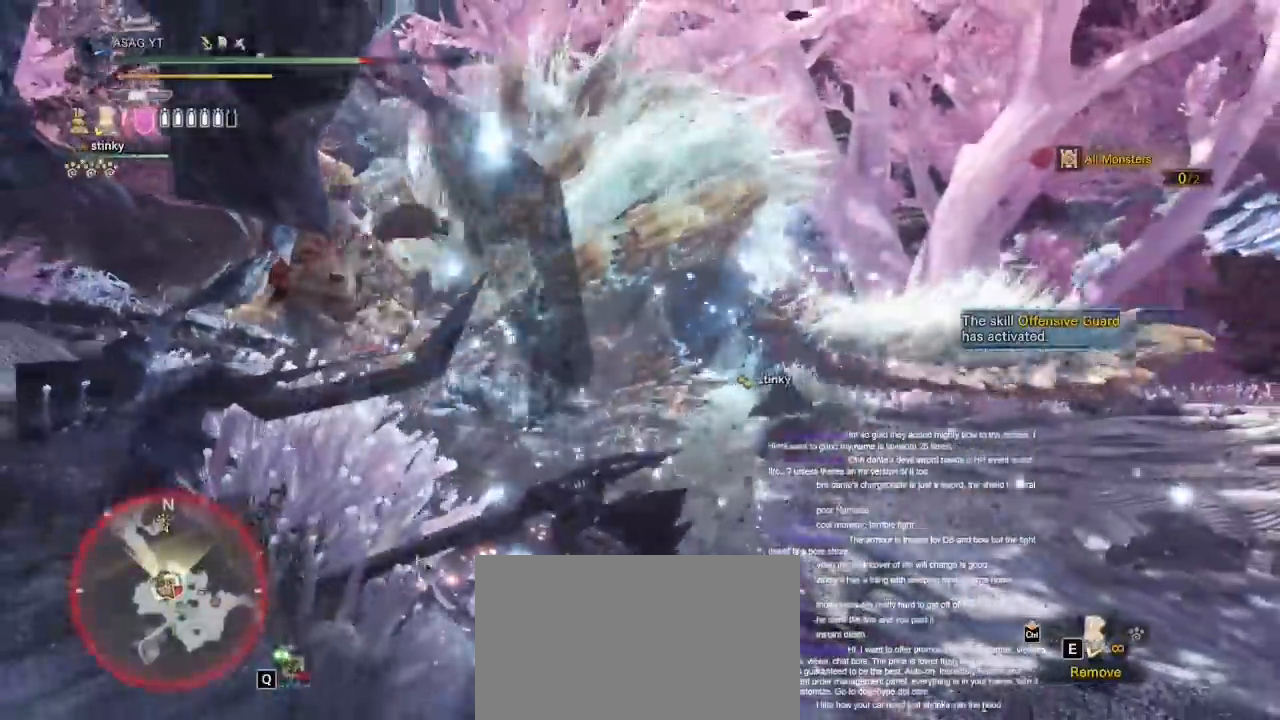
{"keys": ["w"], "mouse": [], "events": [[33, "mouse_left", "down"], [33, "mouse_right", "down"], [233, "mouse_left", "up"], [233, "mouse_right", "up"]]}
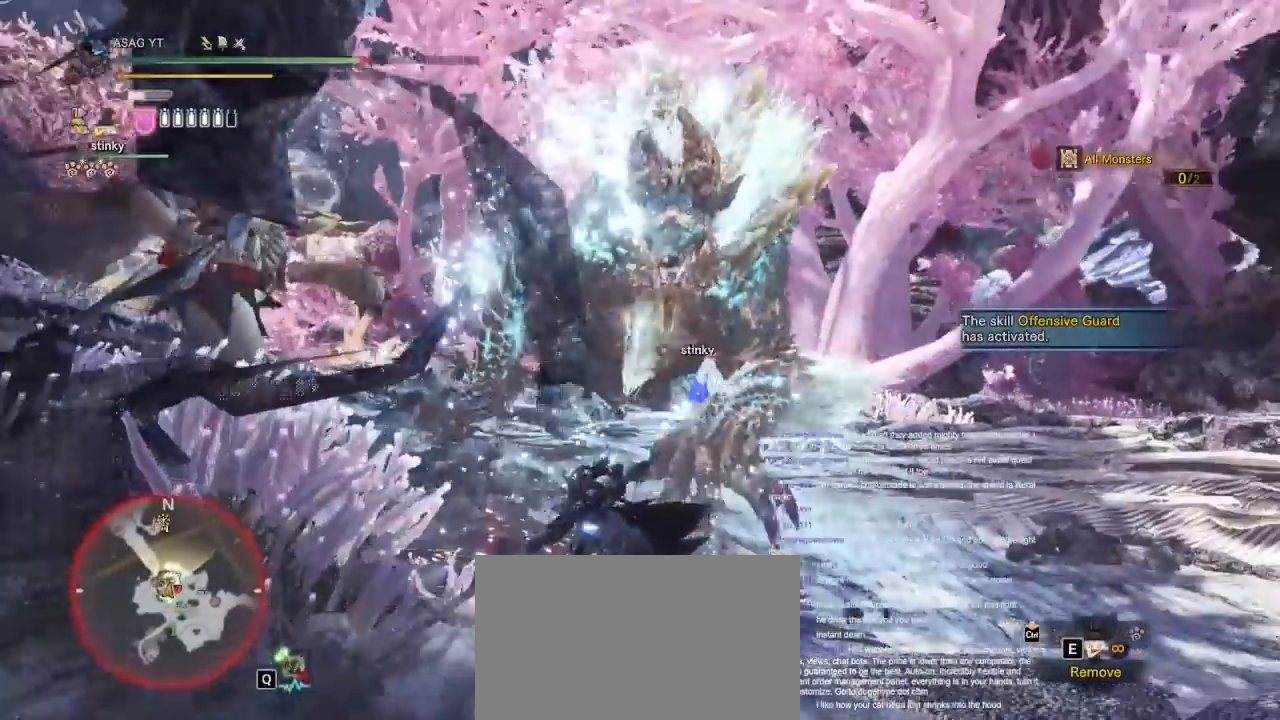
{"keys": ["d"], "mouse": [], "events": [[200, "d", "down"], [200, "w", "up"], [333, "space", "down"], [467, "space", "up"]]}
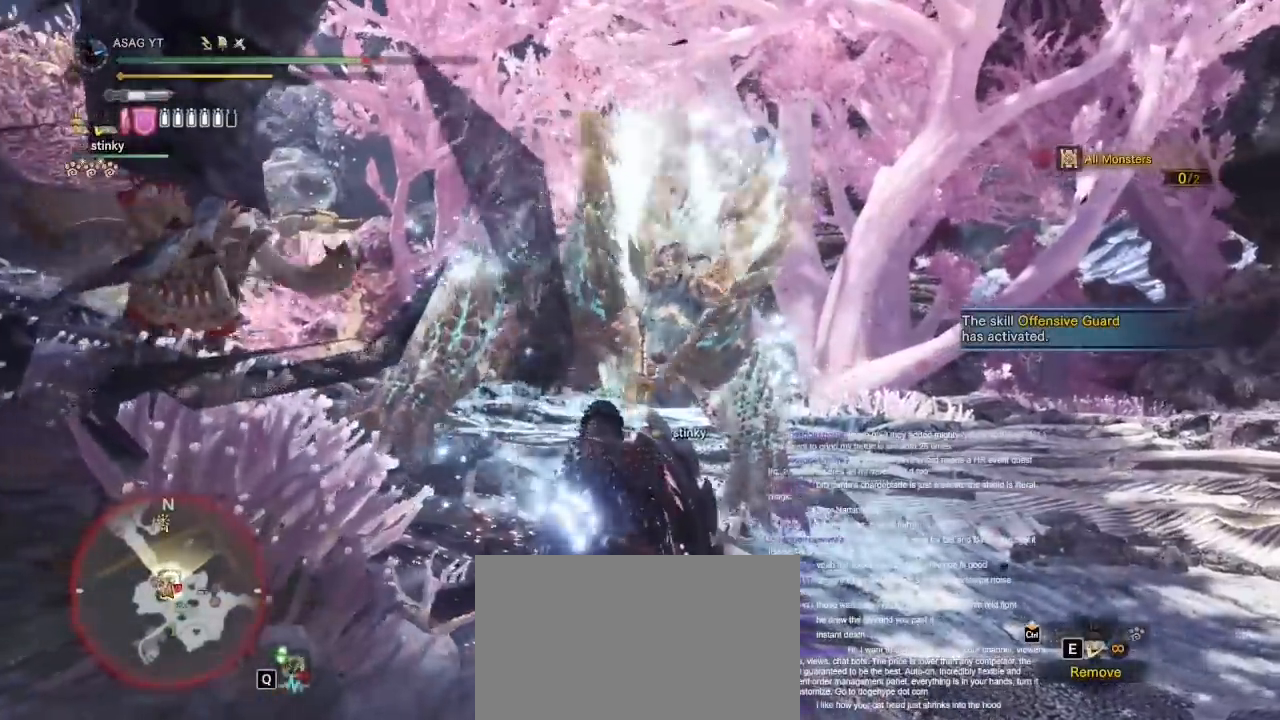
{"keys": ["d"], "mouse": [], "events": [[17, "space", "down"], [67, "space", "up"], [83, "w", "down"], [267, "w", "up"]]}
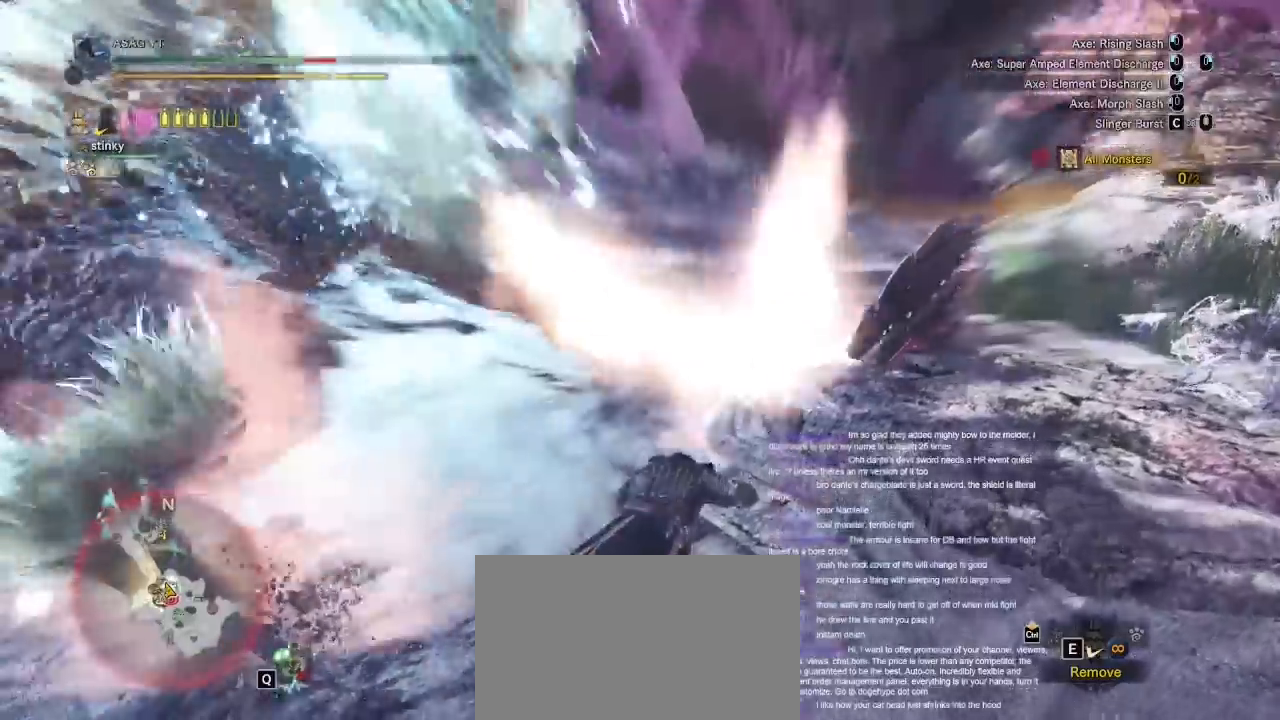
{"keys": ["d"], "mouse": [], "events": [[100, "w", "down"], [150, "w", "up"], [200, "space", "down"], [233, "space", "up"], [367, "space", "down"], [417, "space", "up"]]}
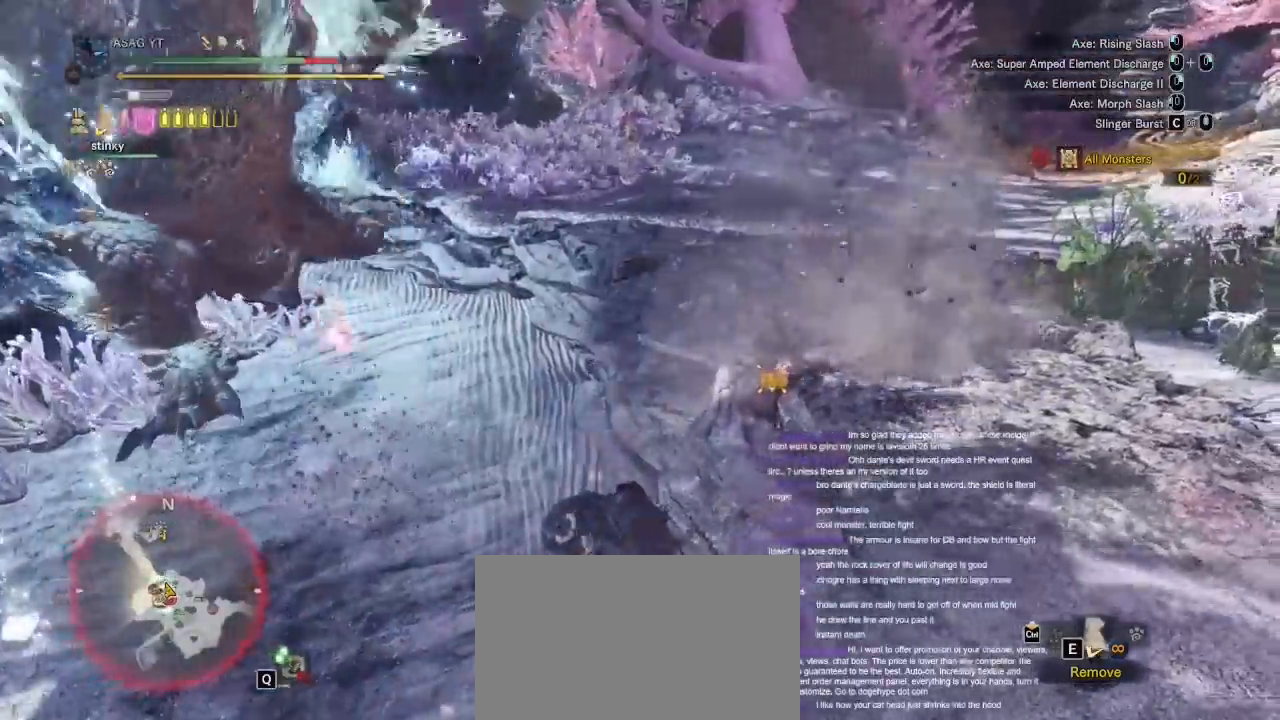
{"keys": ["d"], "mouse": [], "events": [[17, "space", "down"], [167, "space", "up"]]}
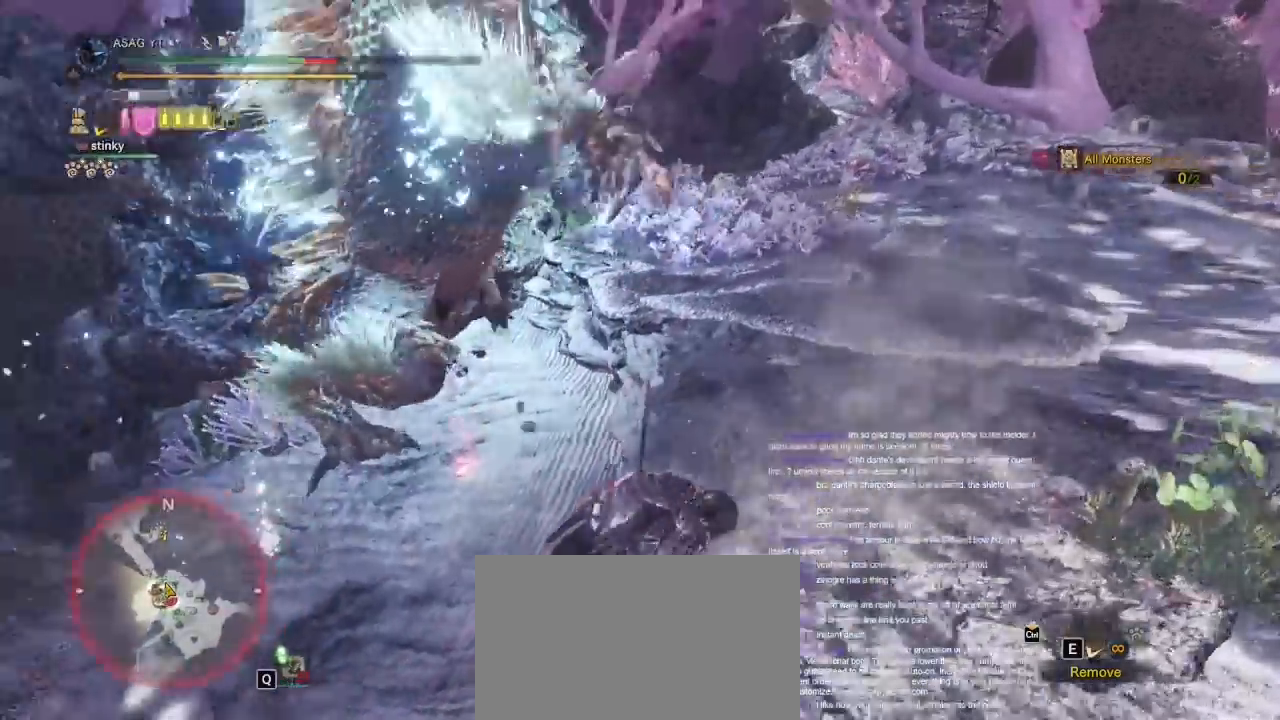
{"keys": ["a", "w"], "mouse": [], "events": [[33, "d", "up"], [33, "w", "down"], [317, "a", "down"]]}
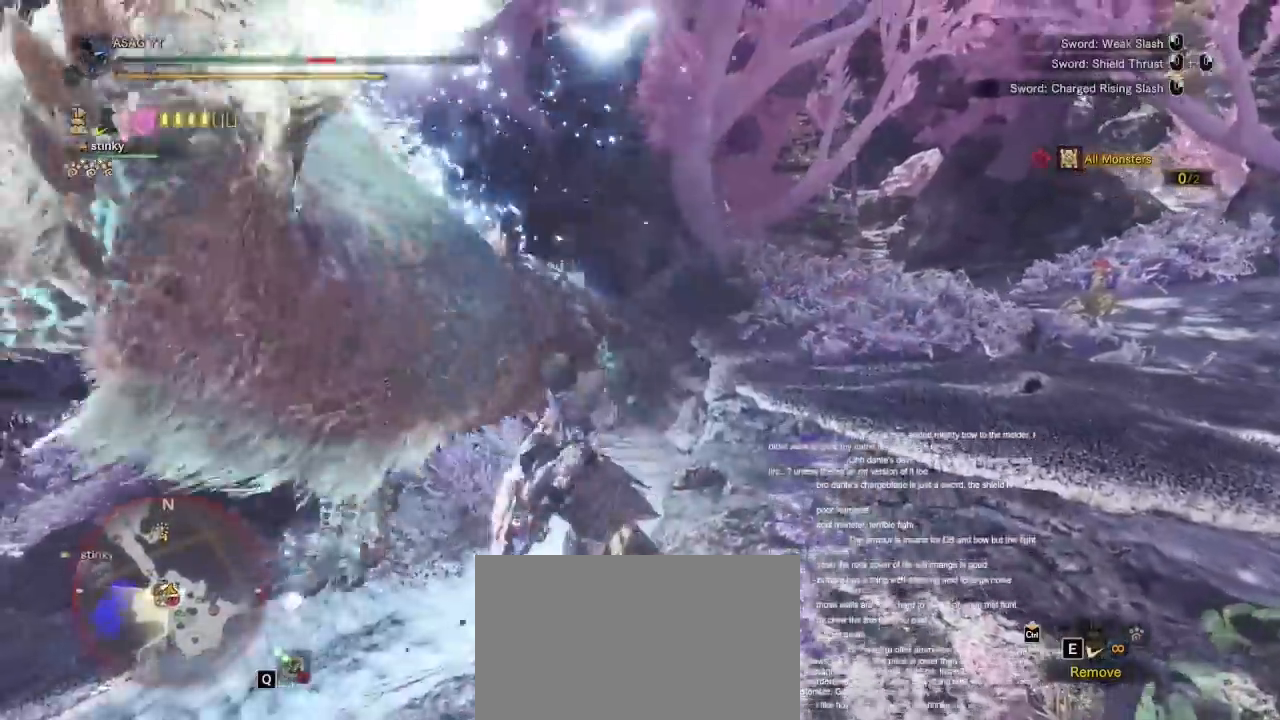
{"keys": [], "mouse": [], "events": [[433, "a", "up"], [433, "w", "up"]]}
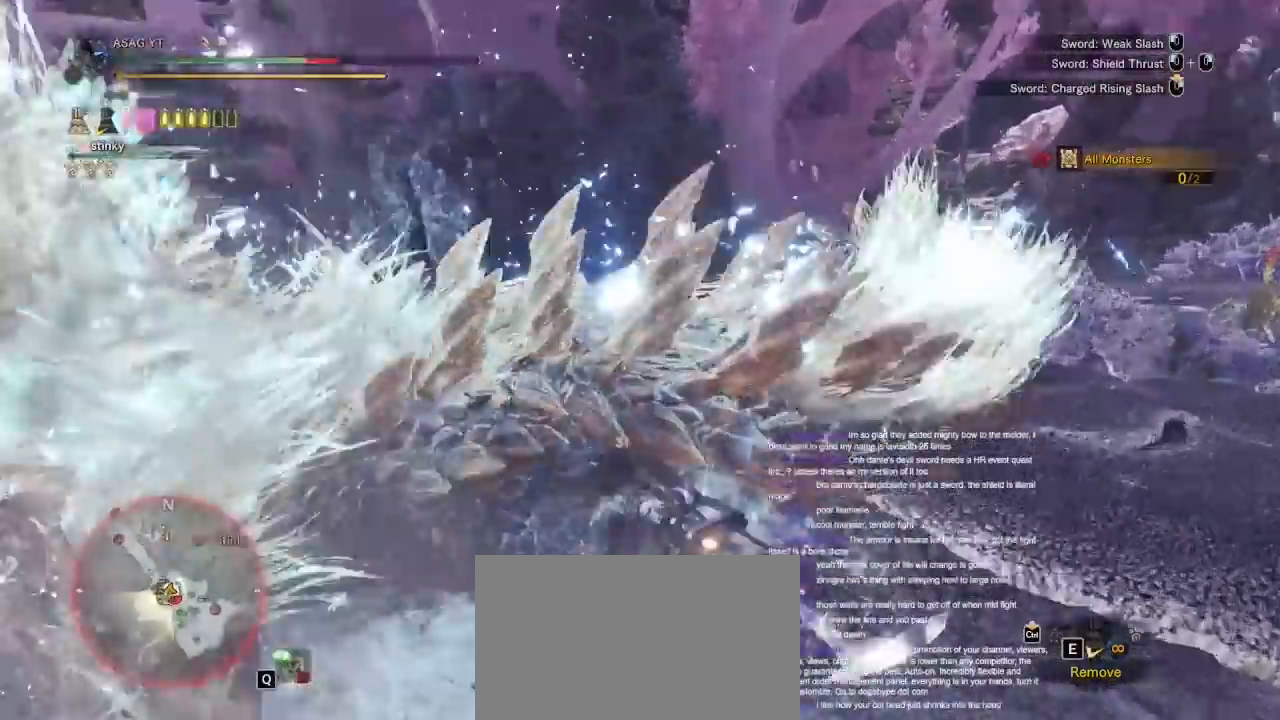
{"keys": ["w"], "mouse": [], "events": [[200, "d", "down"], [483, "d", "up"], [483, "w", "down"]]}
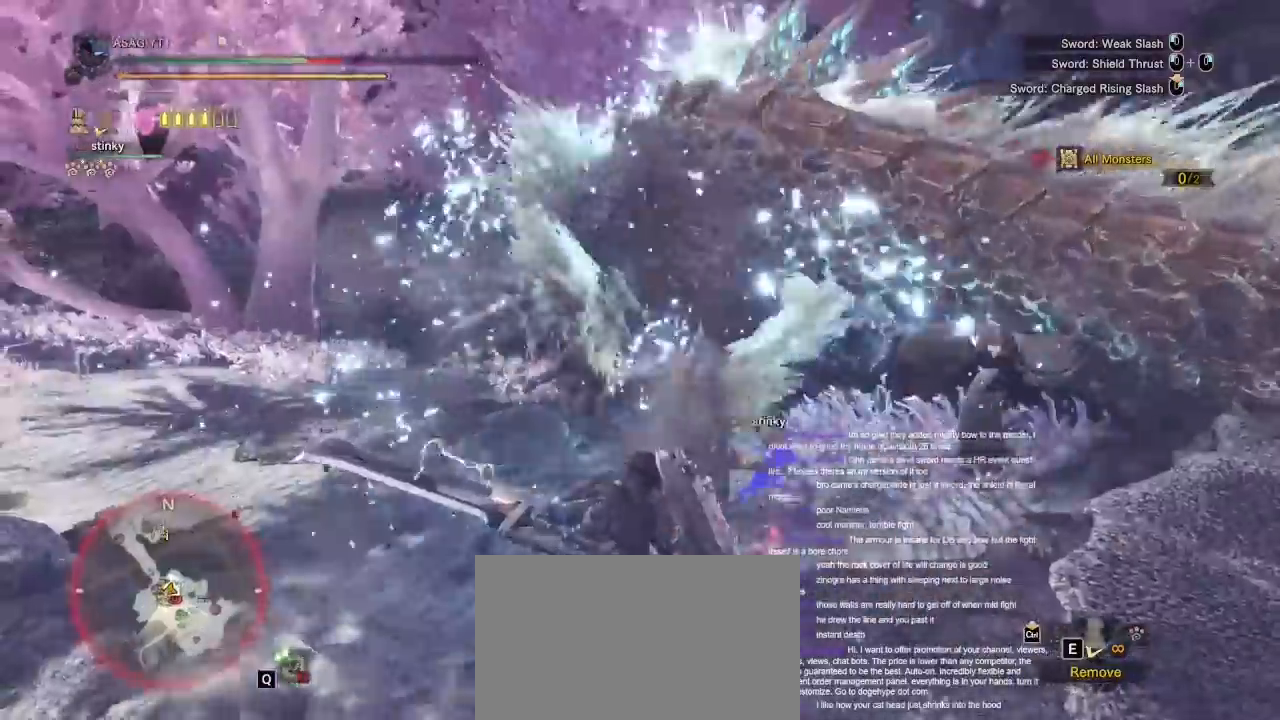
{"keys": ["w"], "mouse": [], "events": [[67, "space", "down"], [183, "space", "up"], [267, "space", "down"], [367, "space", "up"]]}
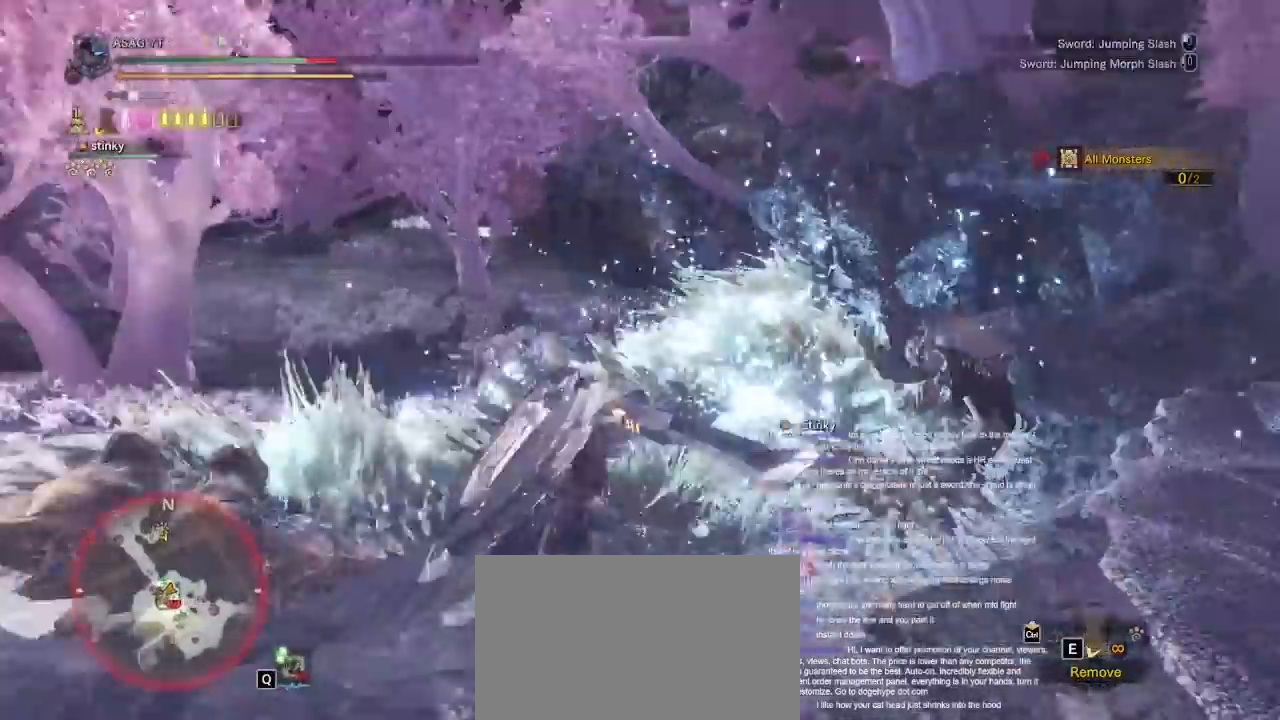
{"keys": ["a", "w"], "mouse": [], "events": [[283, "a", "down"]]}
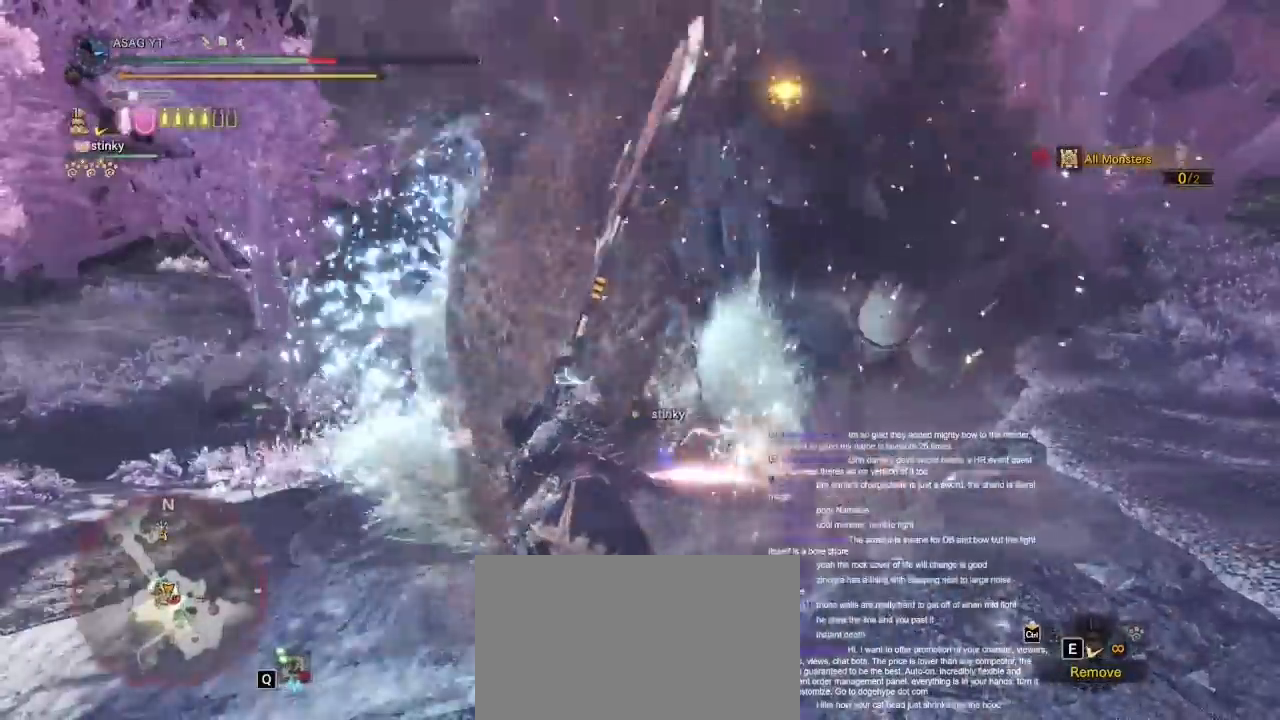
{"keys": [], "mouse": [], "events": [[67, "a", "up"], [167, "w", "up"]]}
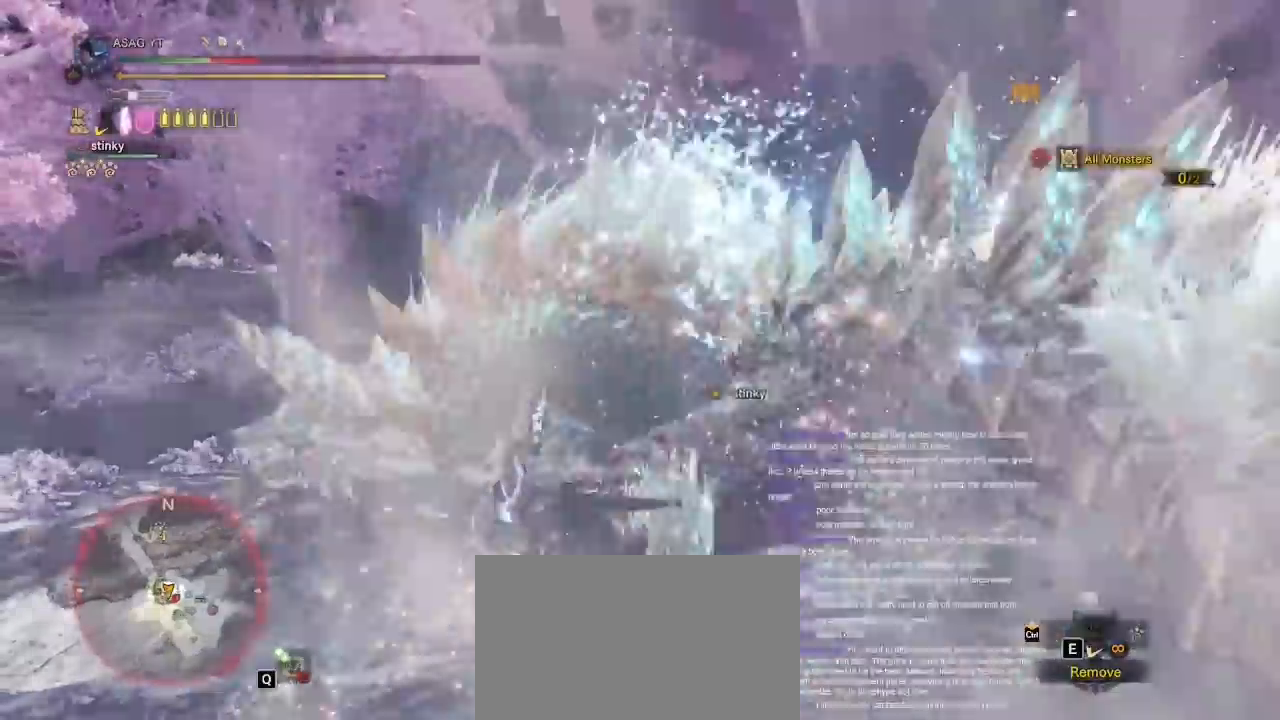
{"keys": ["a", "space"], "mouse": [], "events": [[83, "a", "down"], [217, "space", "down"], [317, "space", "up"], [400, "space", "down"]]}
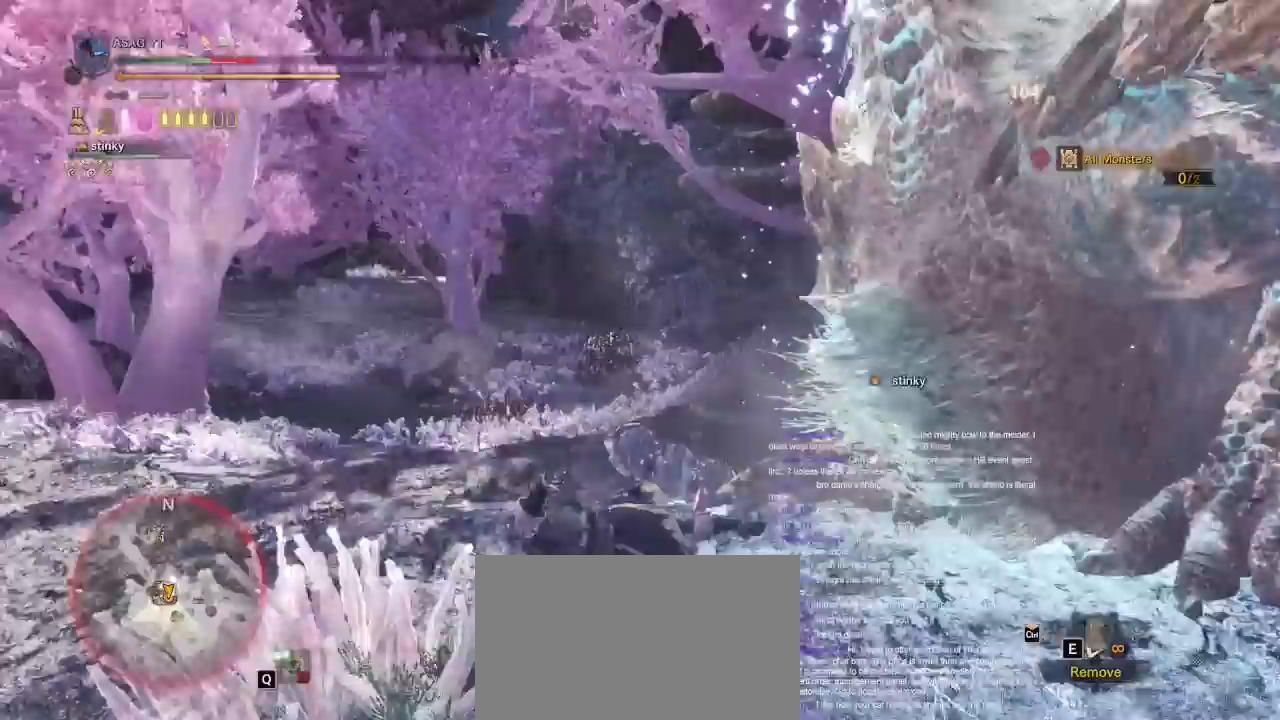
{"keys": ["a"], "mouse": [], "events": [[50, "space", "up"]]}
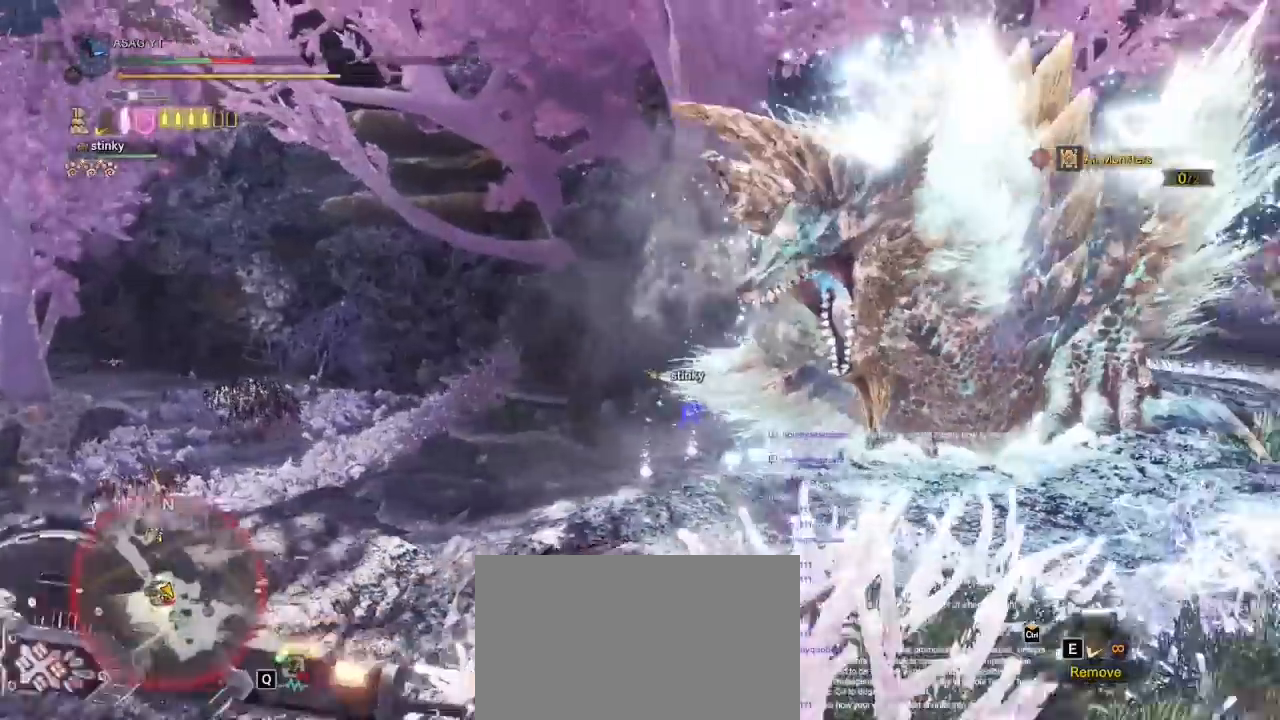
{"keys": ["a", "s", "shift"], "mouse": []}
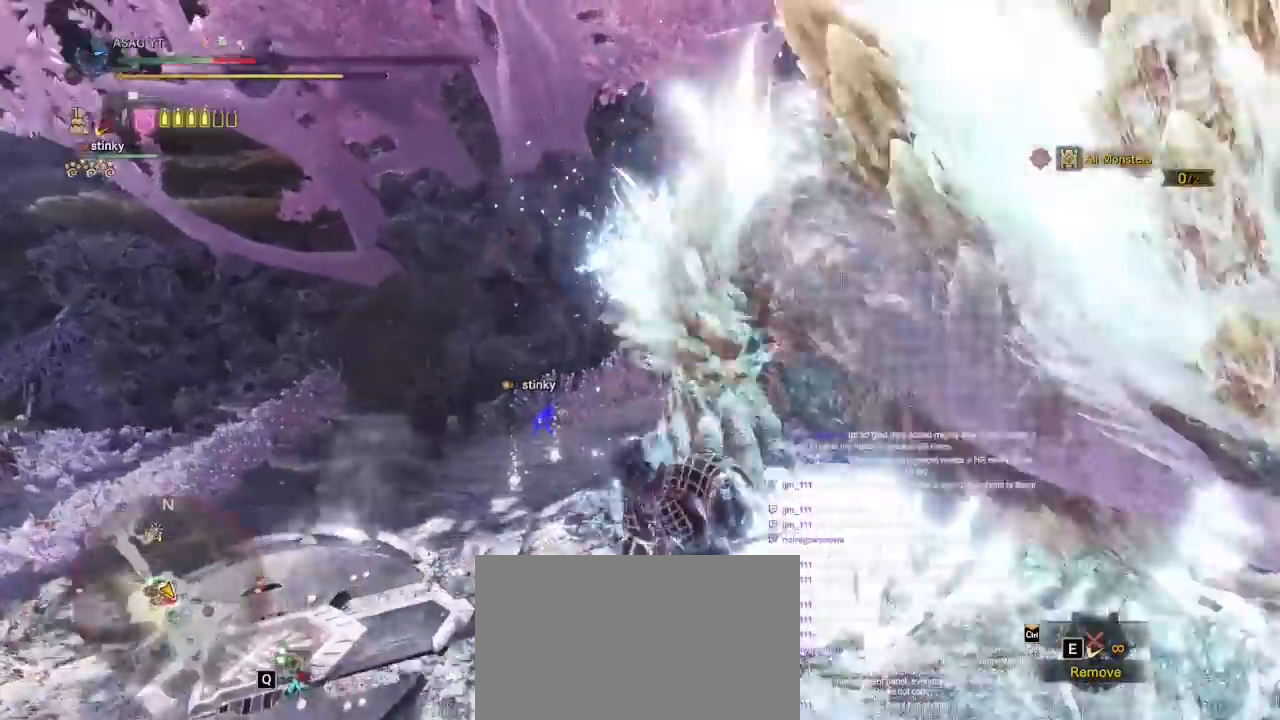
{"keys": ["a", "s", "shift"], "mouse": [], "events": [[67, "s", "up"], [367, "s", "down"]]}
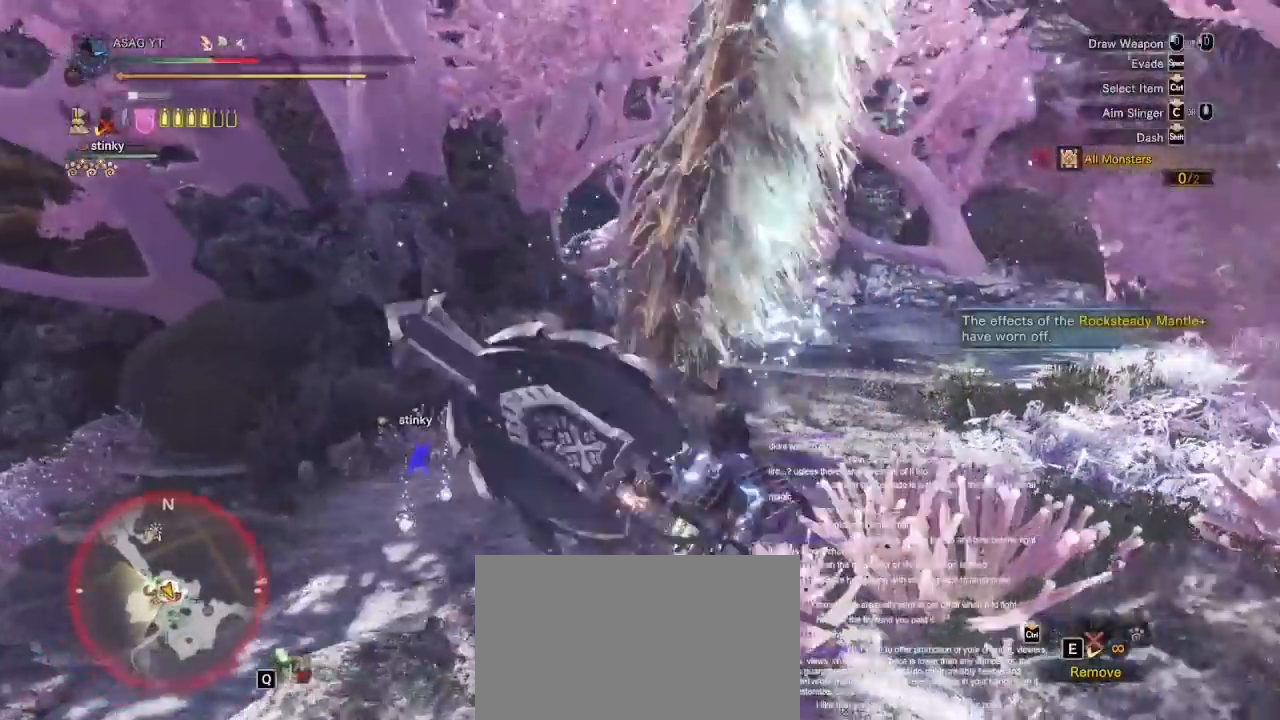
{"keys": ["s", "shift", "space"], "mouse": [], "events": [[233, "a", "up"], [283, "space", "down"], [333, "space", "up"], [417, "space", "down"]]}
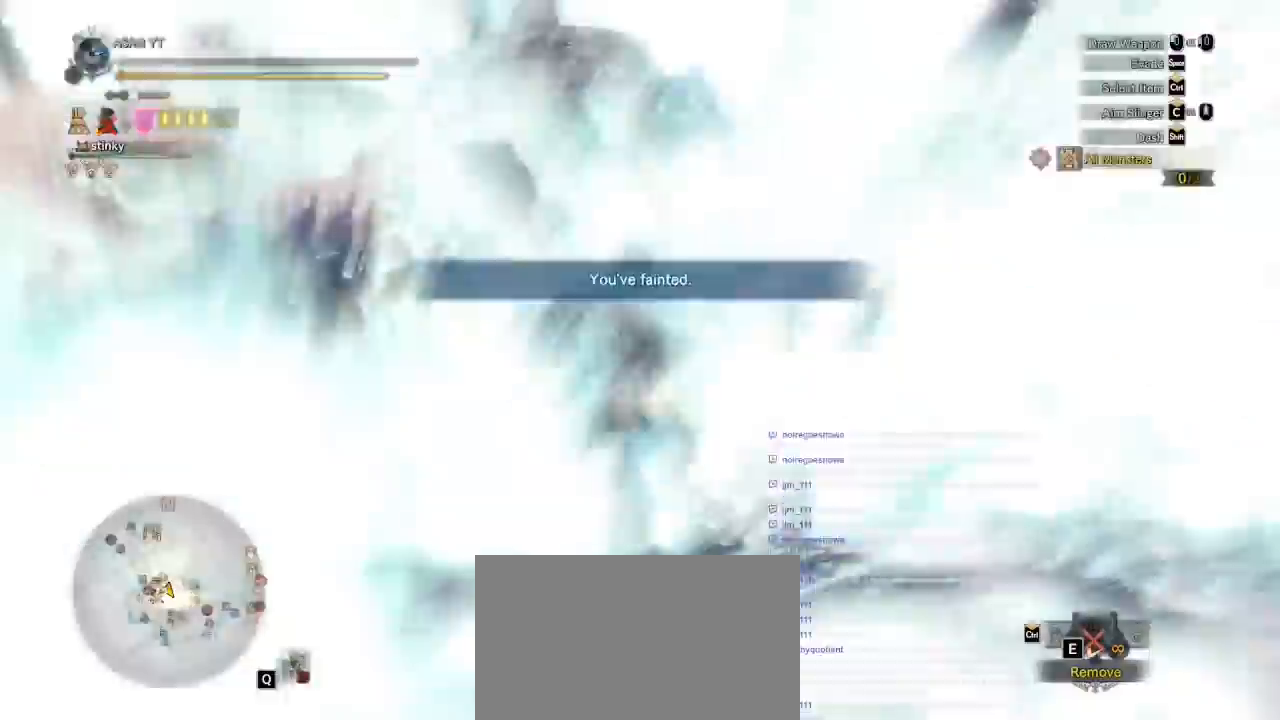
{"keys": [], "mouse": [], "events": [[17, "space", "up"], [67, "space", "down"], [117, "space", "up"], [217, "space", "down"], [267, "shift", "up"], [300, "s", "up"], [300, "space", "up"]]}
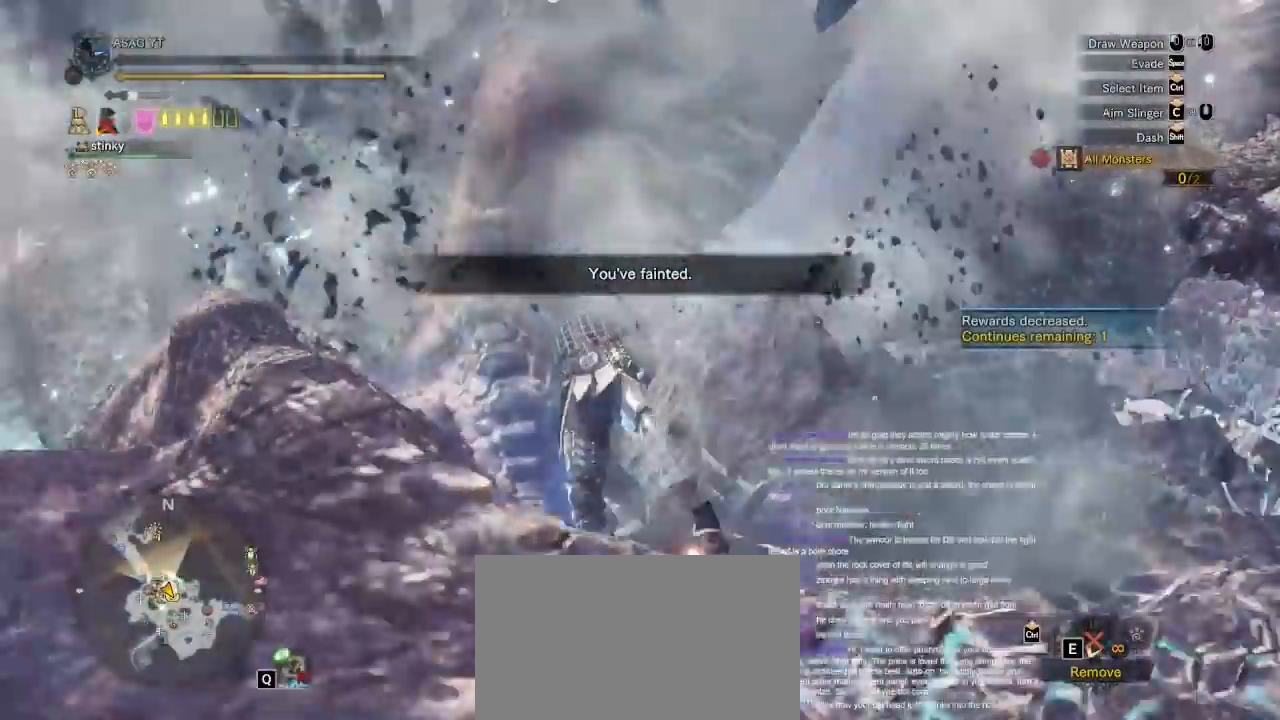
{"keys": [], "mouse": [], "events": []}
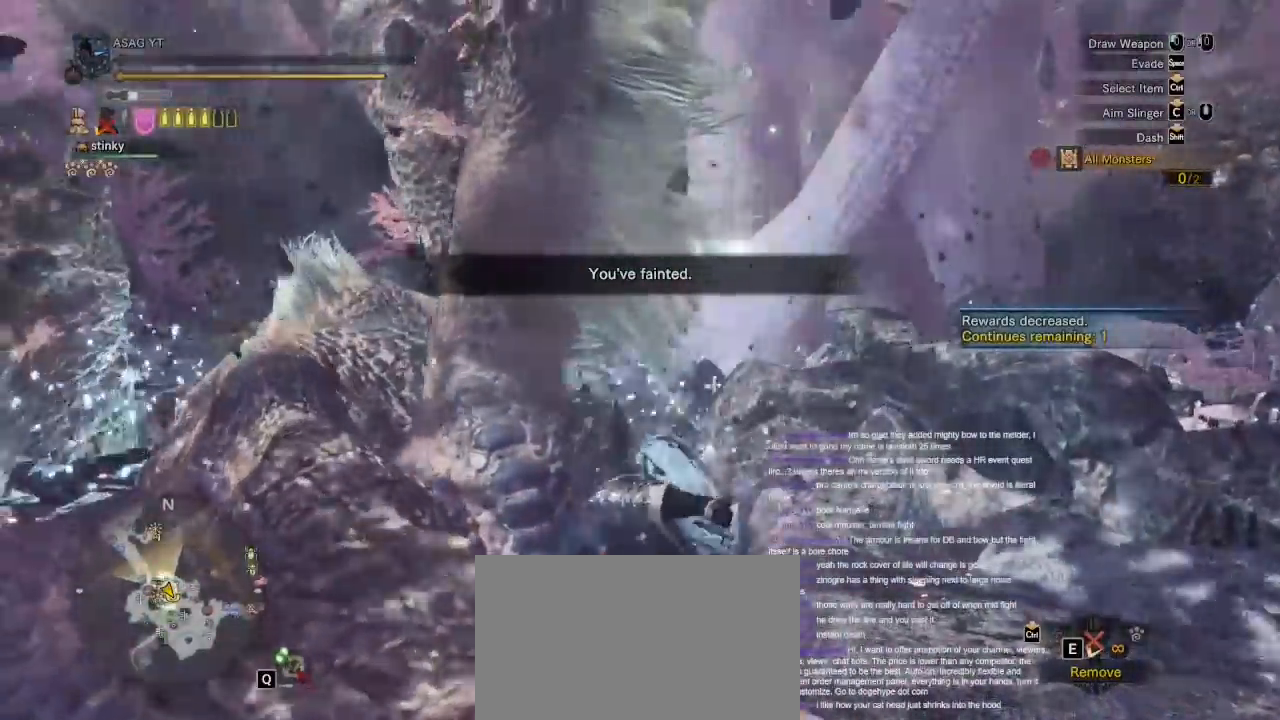
{"keys": [], "mouse": [], "events": []}
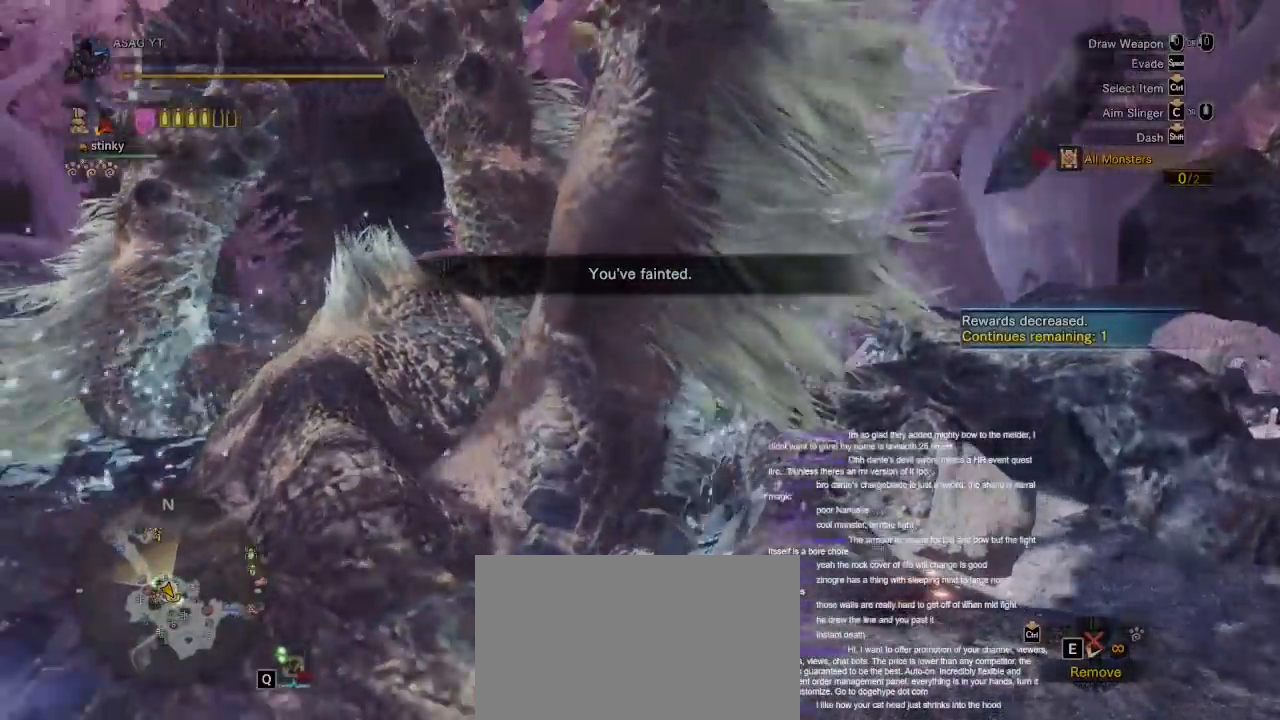
{"keys": [], "mouse": [], "events": []}
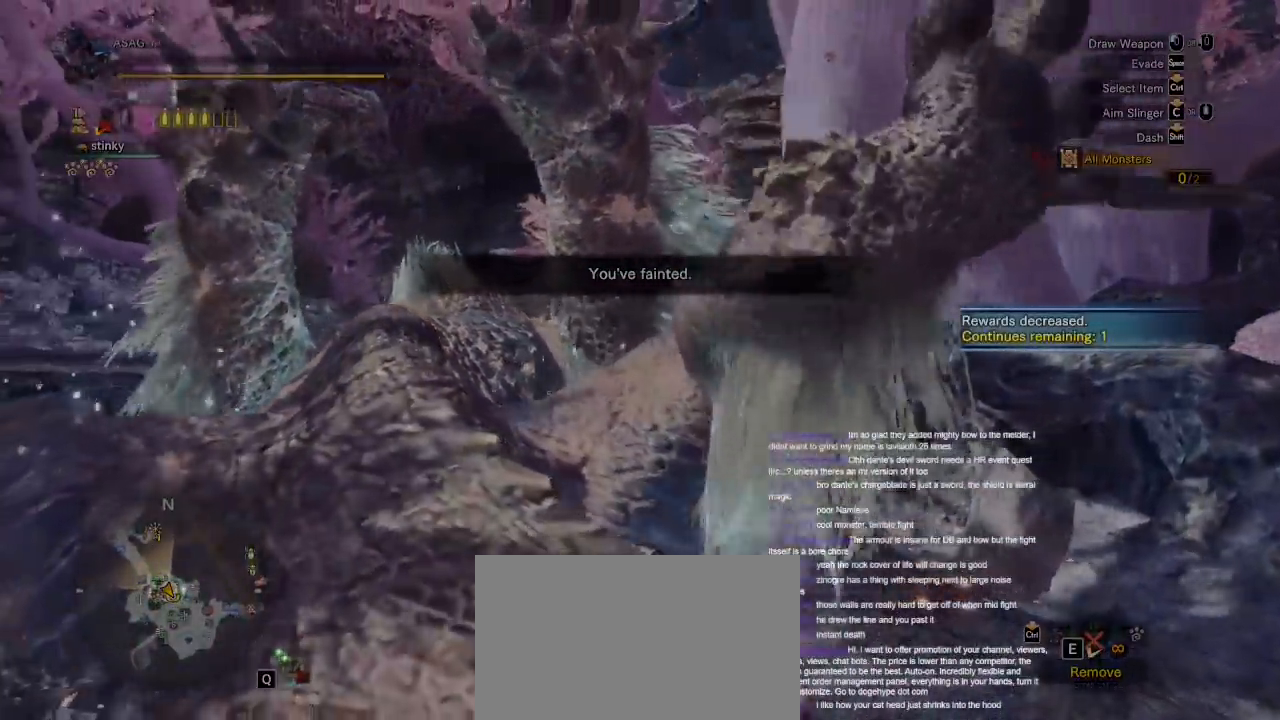
{"keys": [], "mouse": [], "events": []}